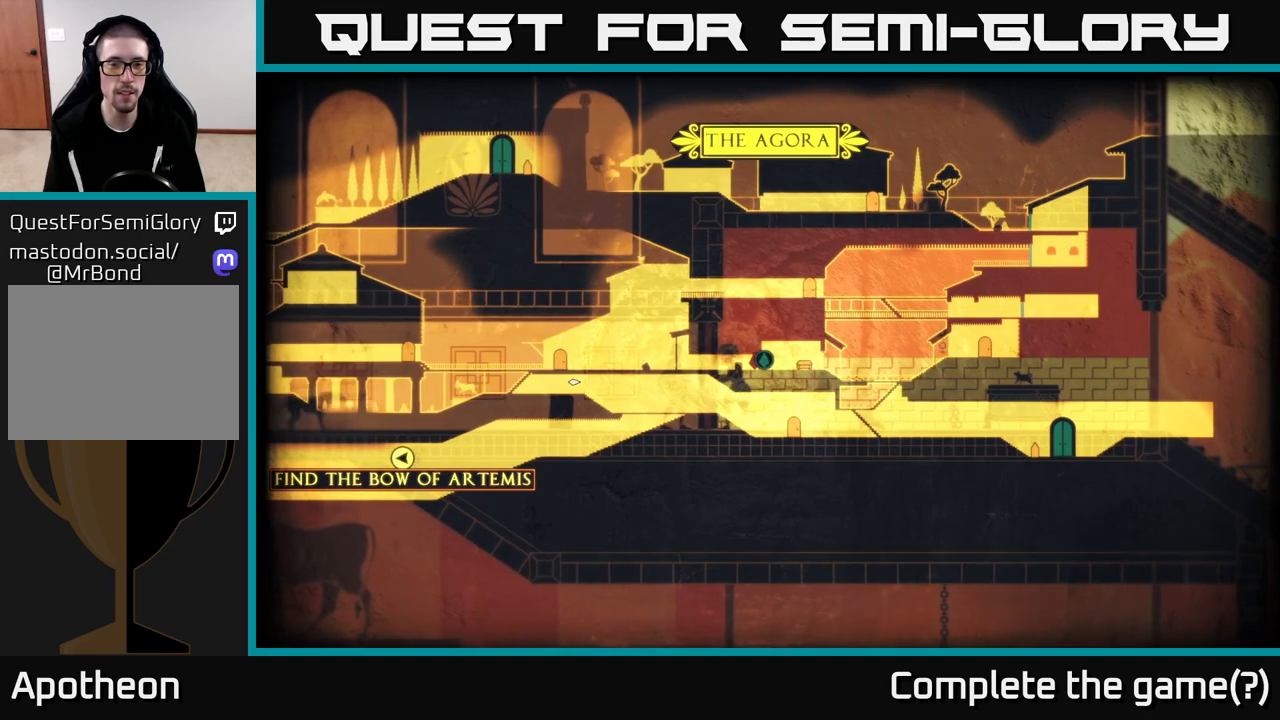
Gameplay with a controller (Xbox layout); each line is a JSON object with the inputs held at the frame after it. "events" lists button and stick changes between this image and that frame as [ms after this image, input, new state], when the widget could be followed in between.
{"buttons": [], "left_stick": "center", "right_stick": "center", "events": []}
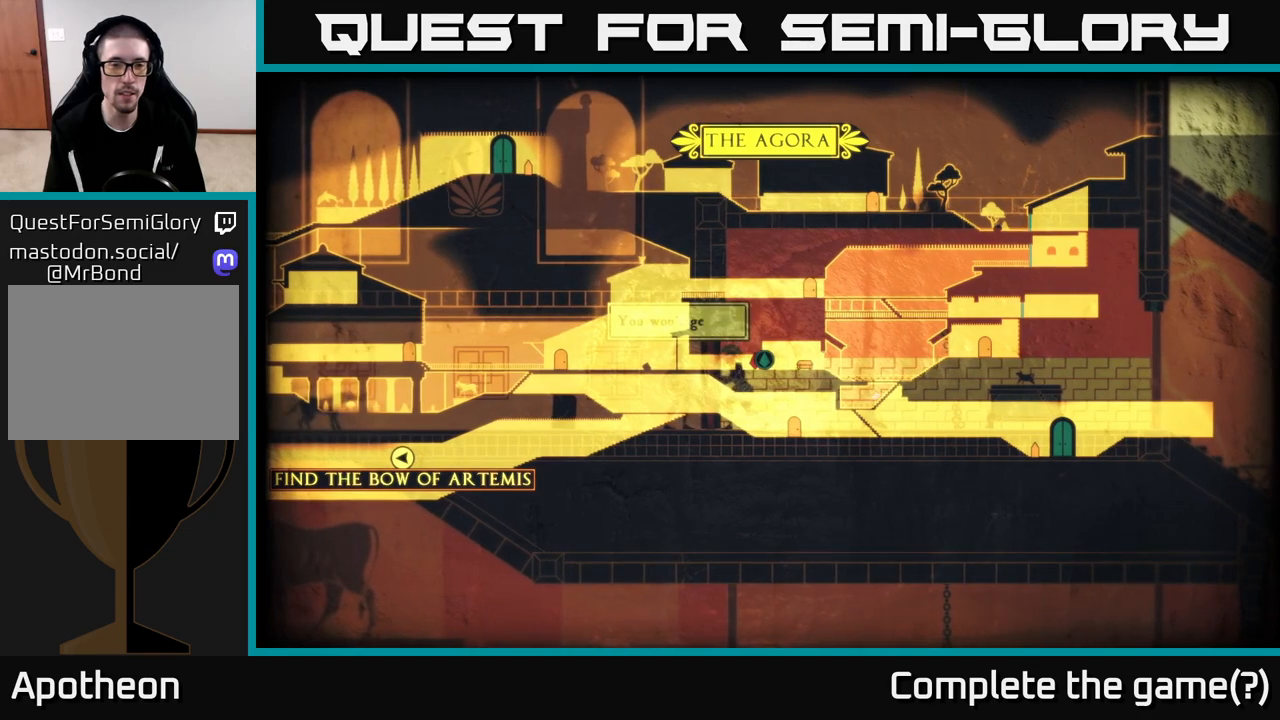
{"buttons": [], "left_stick": "center", "right_stick": "left", "events": [[133, "SELECT", "down"], [283, "SELECT", "up"], [400, "right_stick", "left"]]}
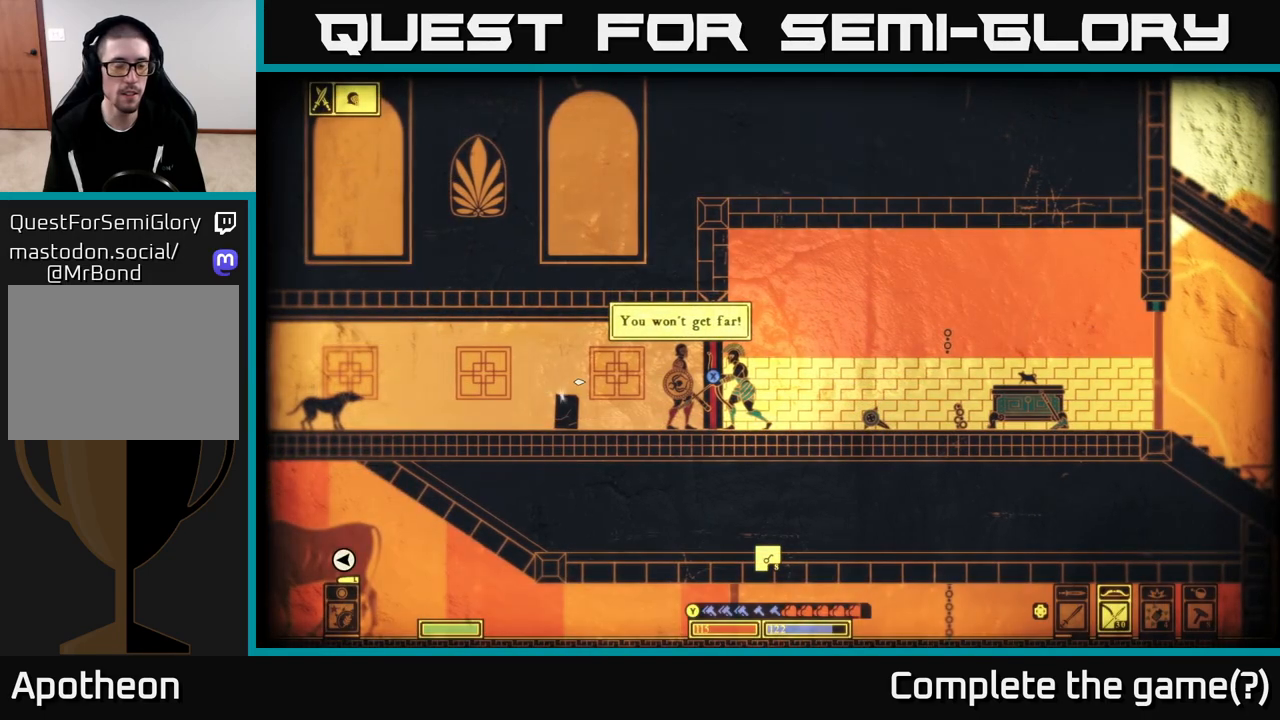
{"buttons": [], "left_stick": "center", "right_stick": "left", "events": []}
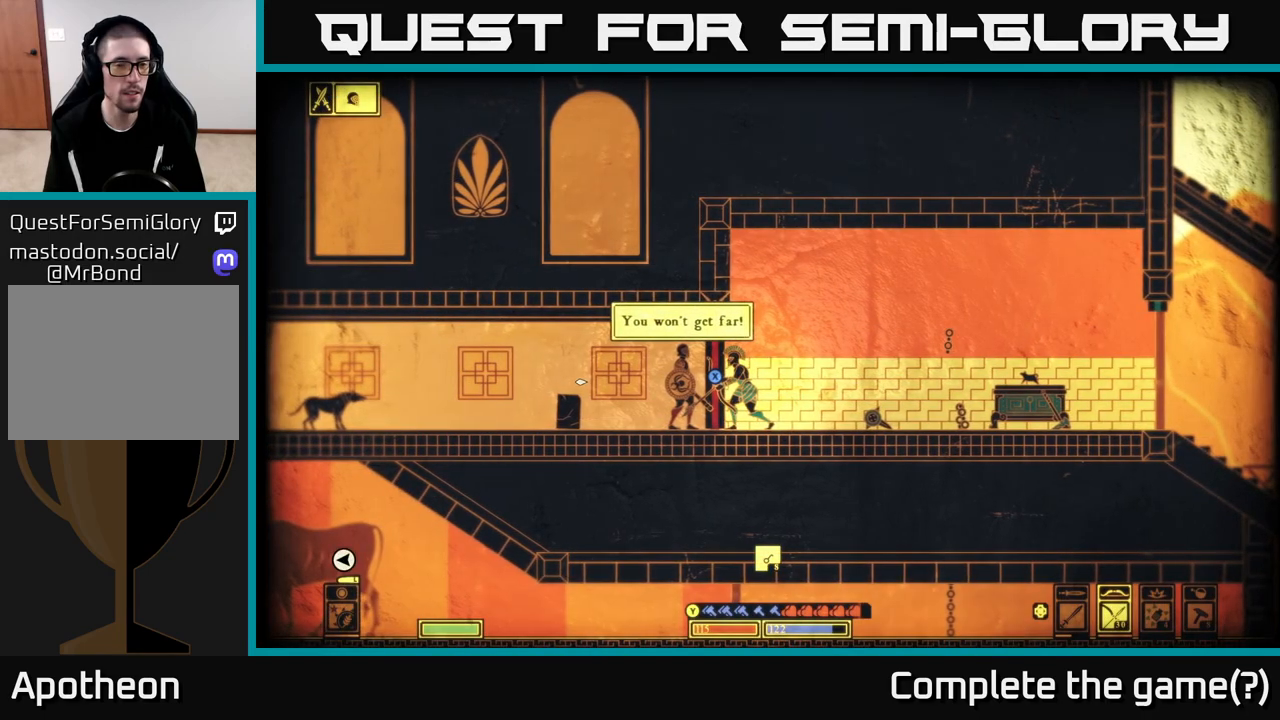
{"buttons": [], "left_stick": "center", "right_stick": "left", "events": []}
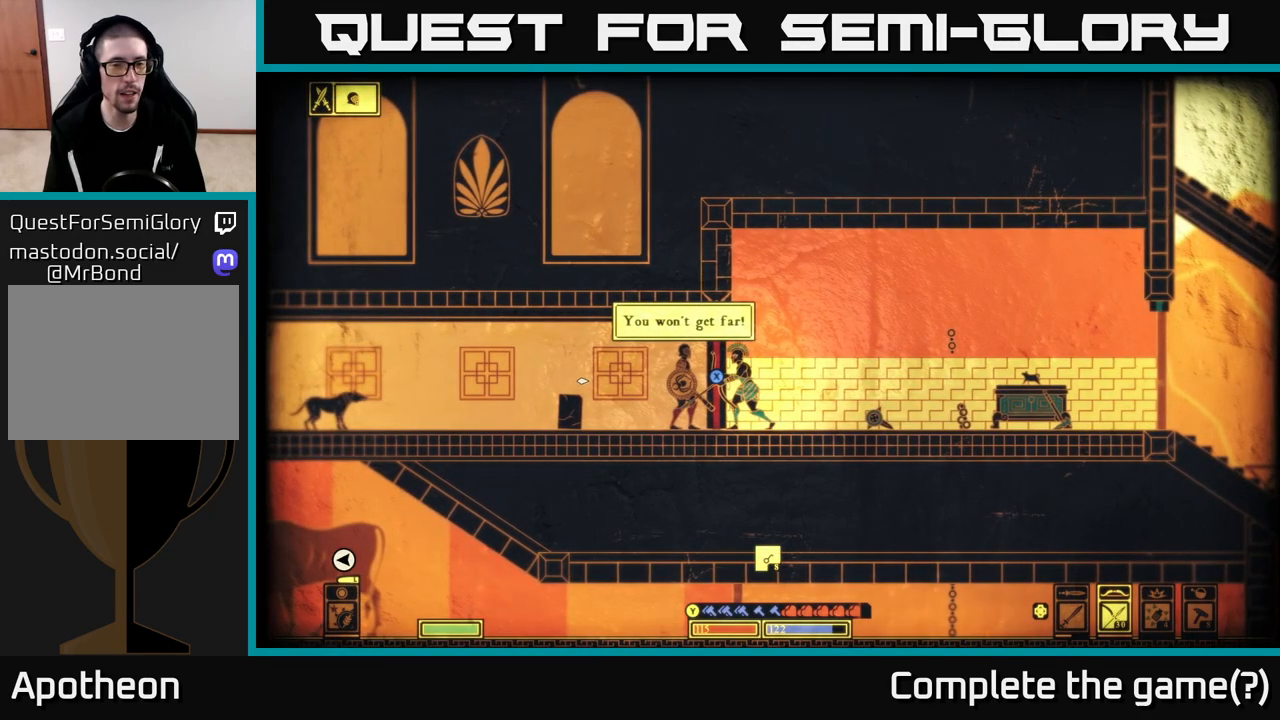
{"buttons": [], "left_stick": "center", "right_stick": "left", "events": []}
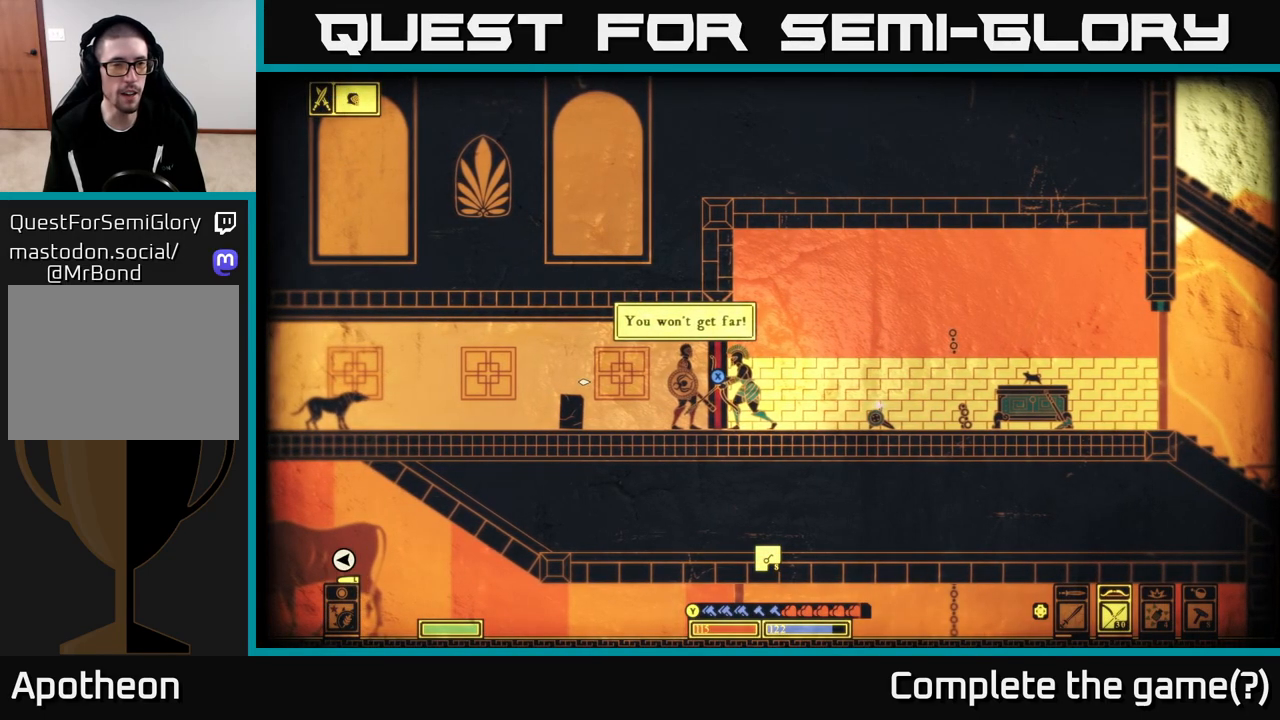
{"buttons": [], "left_stick": "right", "right_stick": "center", "events": [[83, "right_stick", "up-left"], [150, "left_stick", "right"], [267, "right_stick", "center"]]}
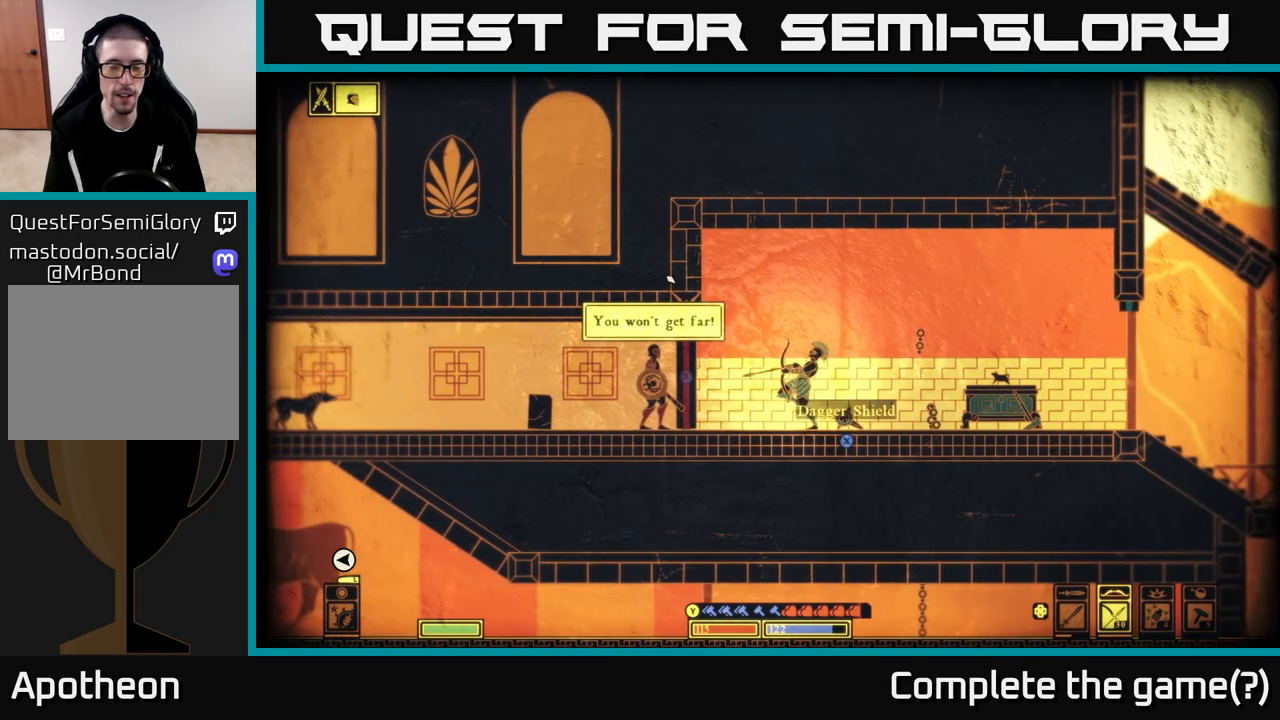
{"buttons": [], "left_stick": "right", "right_stick": "right", "events": [[50, "right_stick", "right"]]}
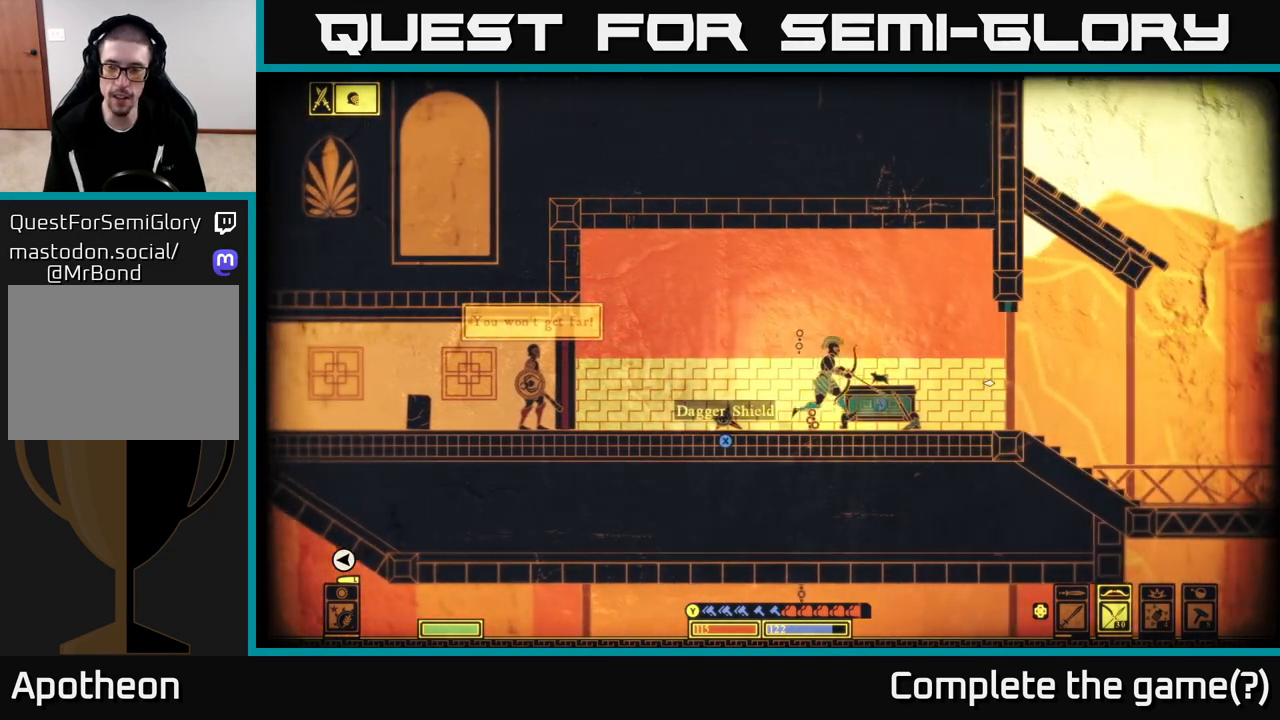
{"buttons": [], "left_stick": "up-left", "right_stick": "center", "events": [[50, "right_stick", "center"], [350, "left_stick", "up-left"]]}
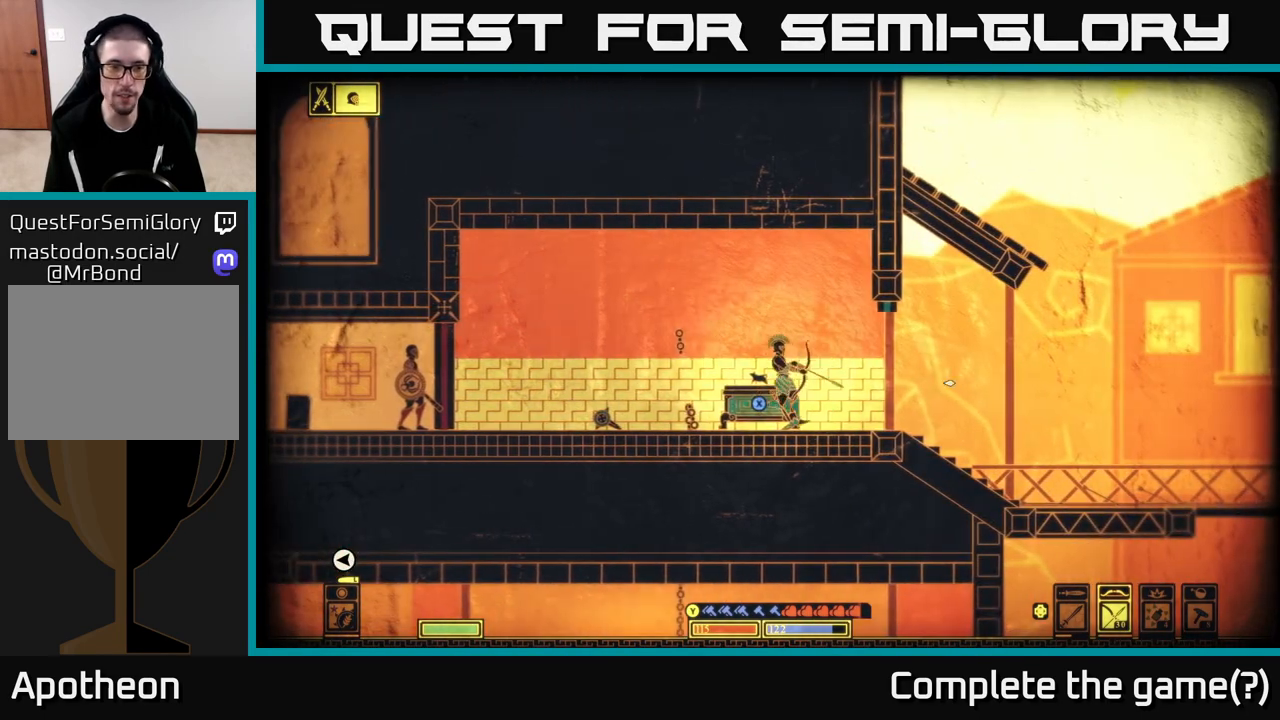
{"buttons": [], "left_stick": "right", "right_stick": "center", "events": [[50, "right_stick", "down-left"], [100, "left_stick", "left"], [217, "left_stick", "center"], [267, "left_stick", "right"], [367, "right_stick", "center"]]}
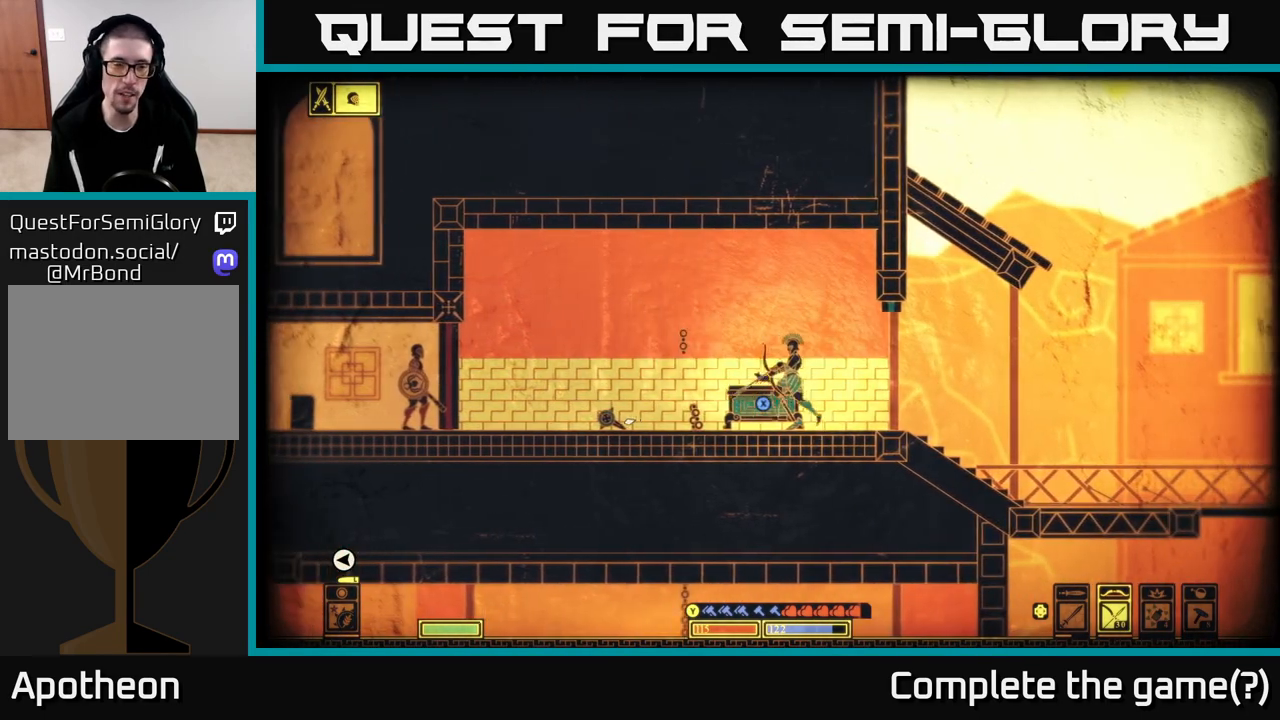
{"buttons": [], "left_stick": "center", "right_stick": "center", "events": [[67, "SELECT", "down"], [183, "SELECT", "up"], [267, "left_stick", "center"]]}
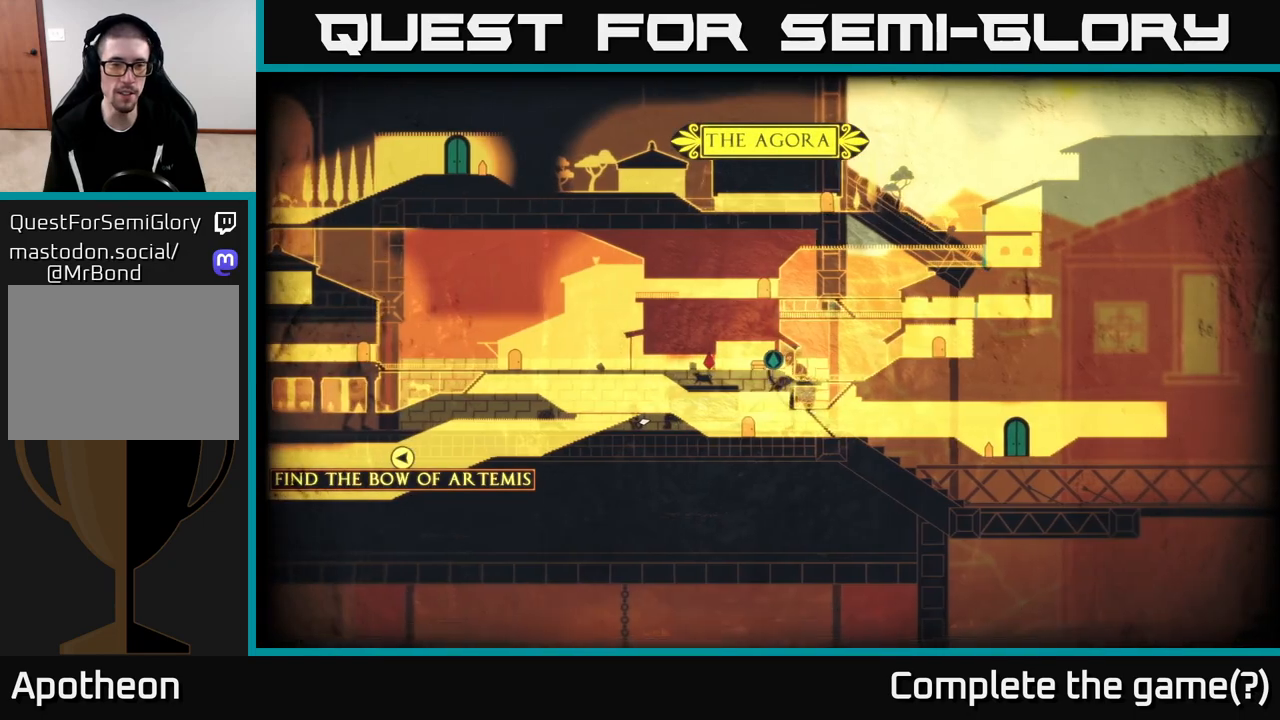
{"buttons": [], "left_stick": "center", "right_stick": "center", "events": []}
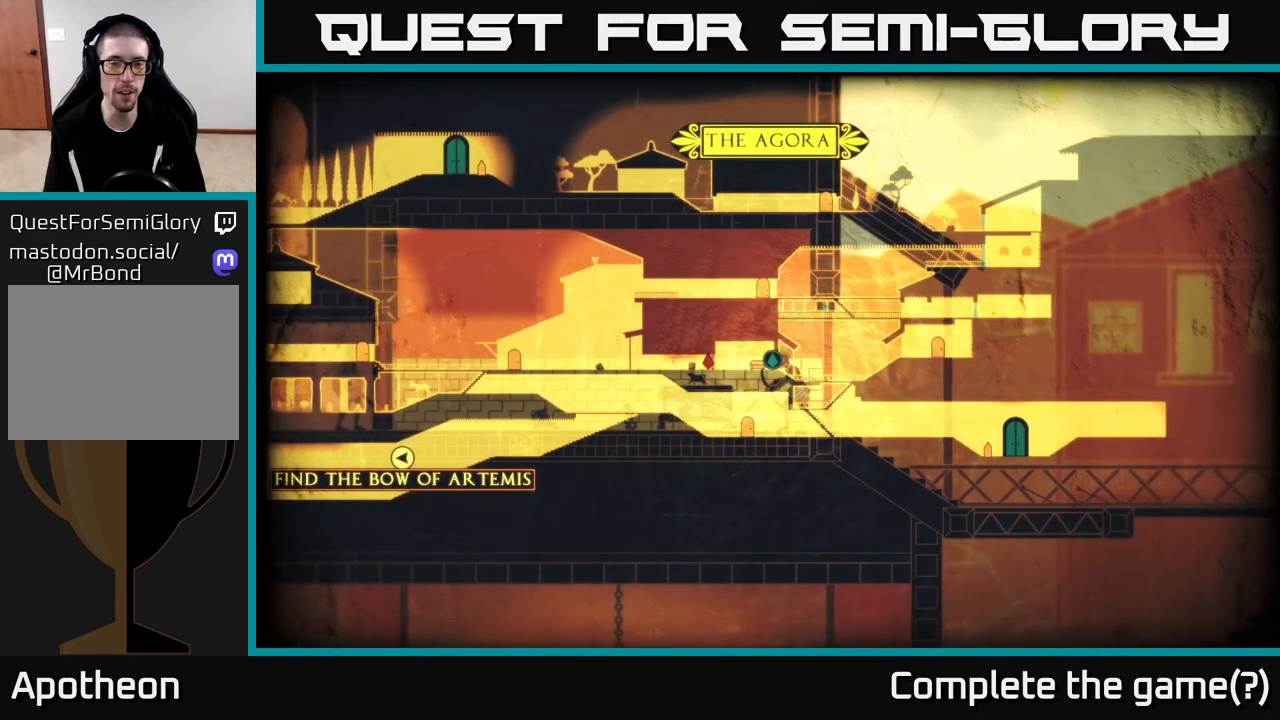
{"buttons": [], "left_stick": "center", "right_stick": "center", "events": []}
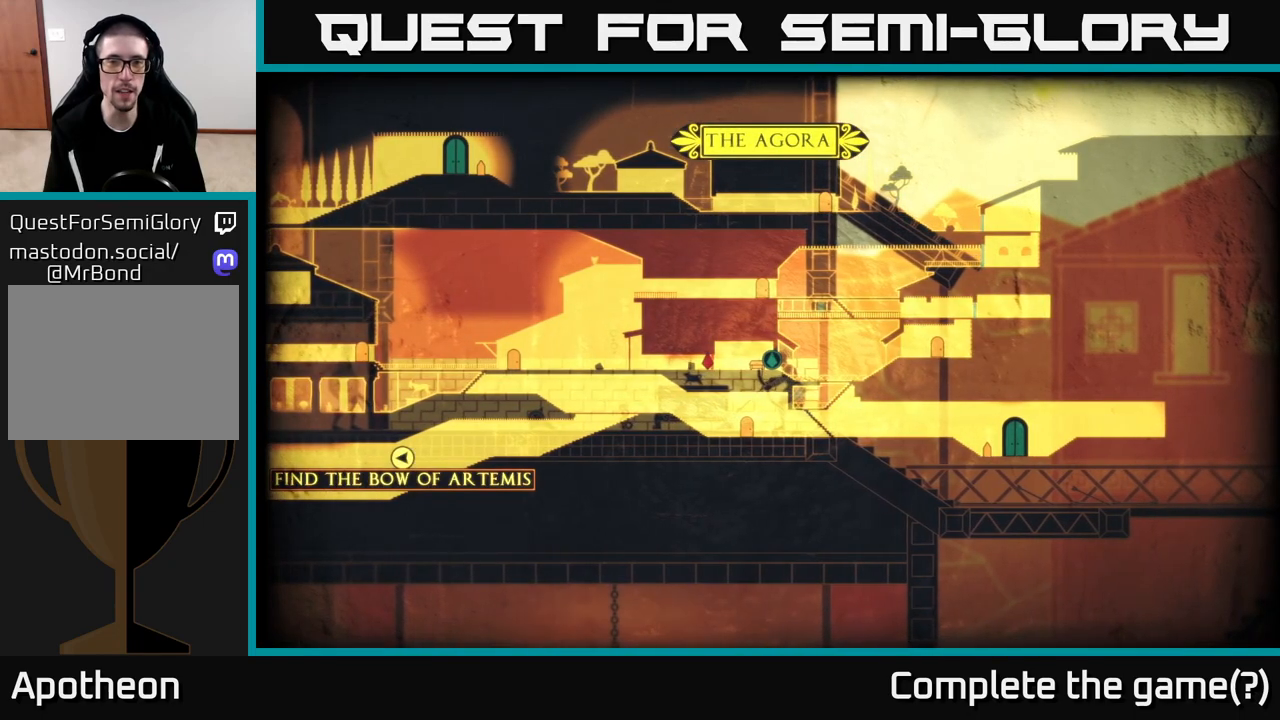
{"buttons": [], "left_stick": "center", "right_stick": "center", "events": []}
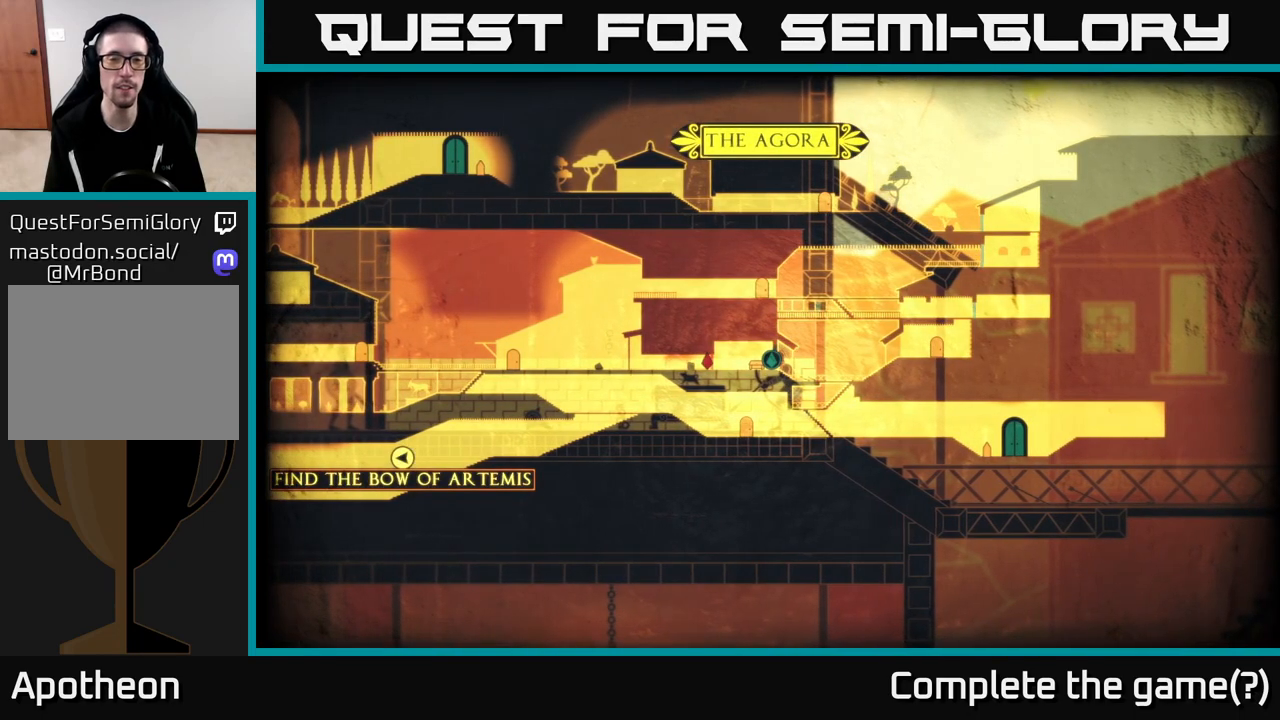
{"buttons": [], "left_stick": "center", "right_stick": "center", "events": [[167, "SELECT", "down"], [350, "SELECT", "up"]]}
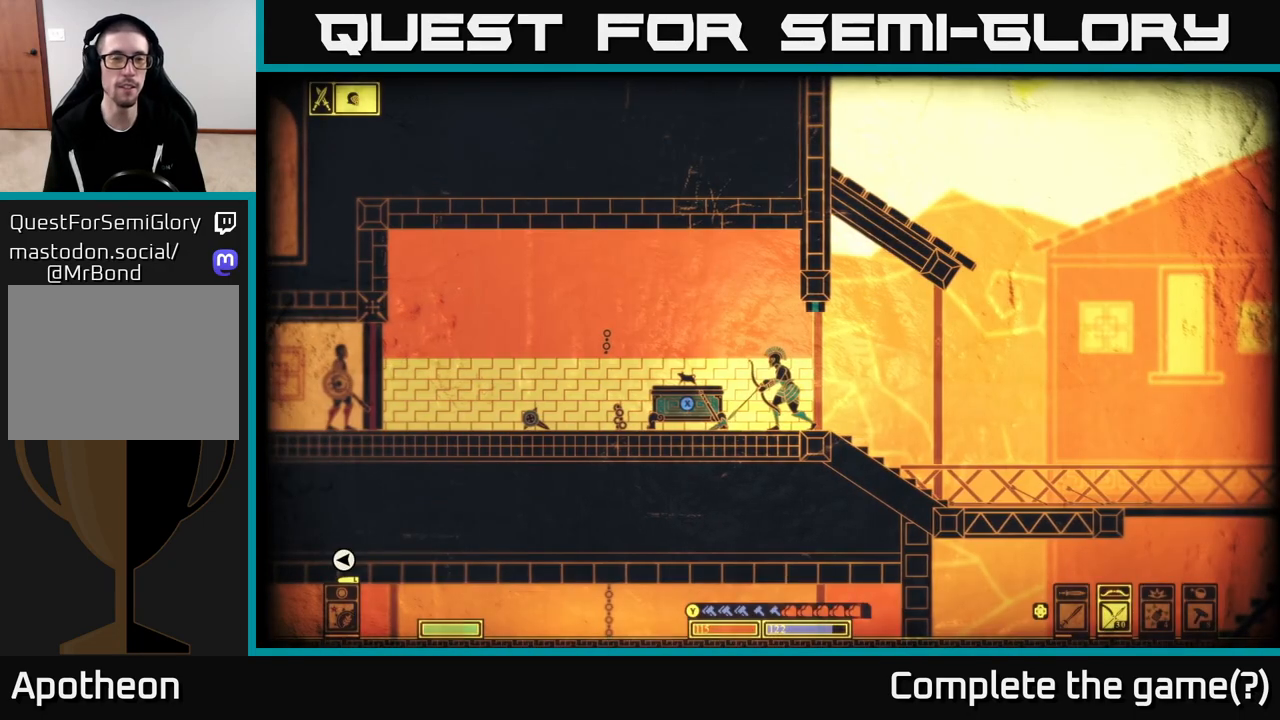
{"buttons": [], "left_stick": "center", "right_stick": "center", "events": []}
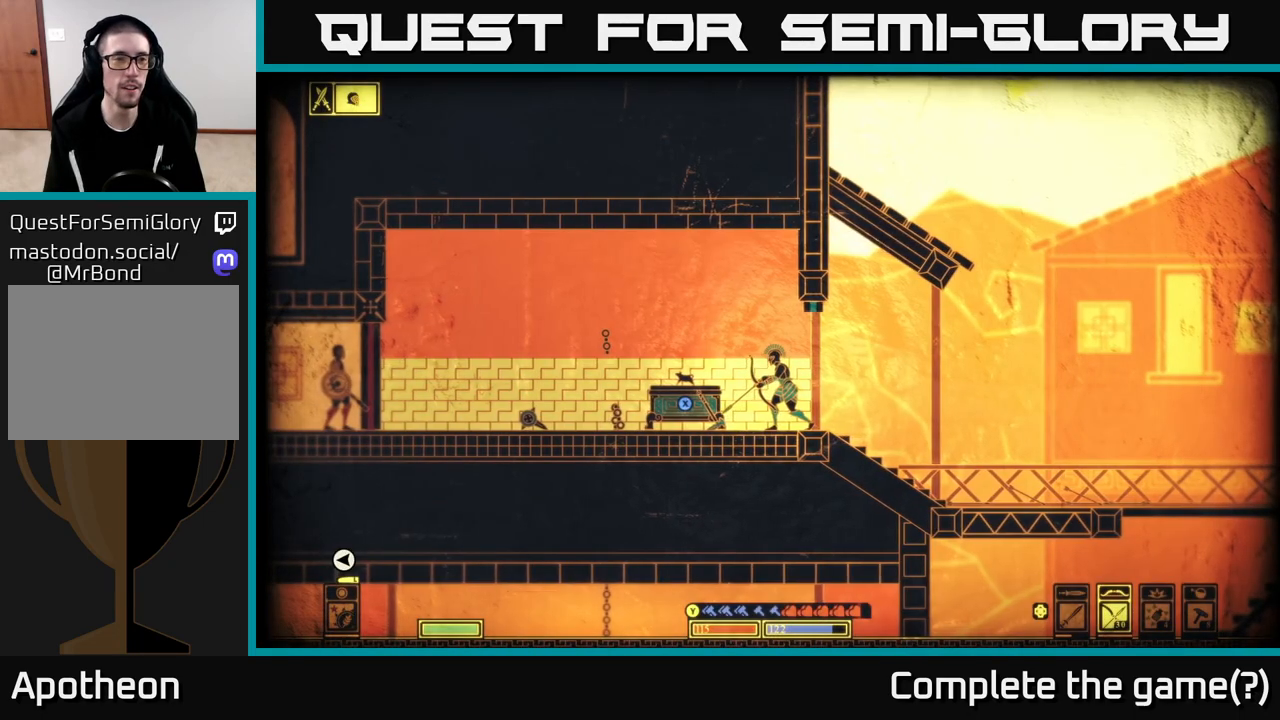
{"buttons": [], "left_stick": "center", "right_stick": "center", "events": []}
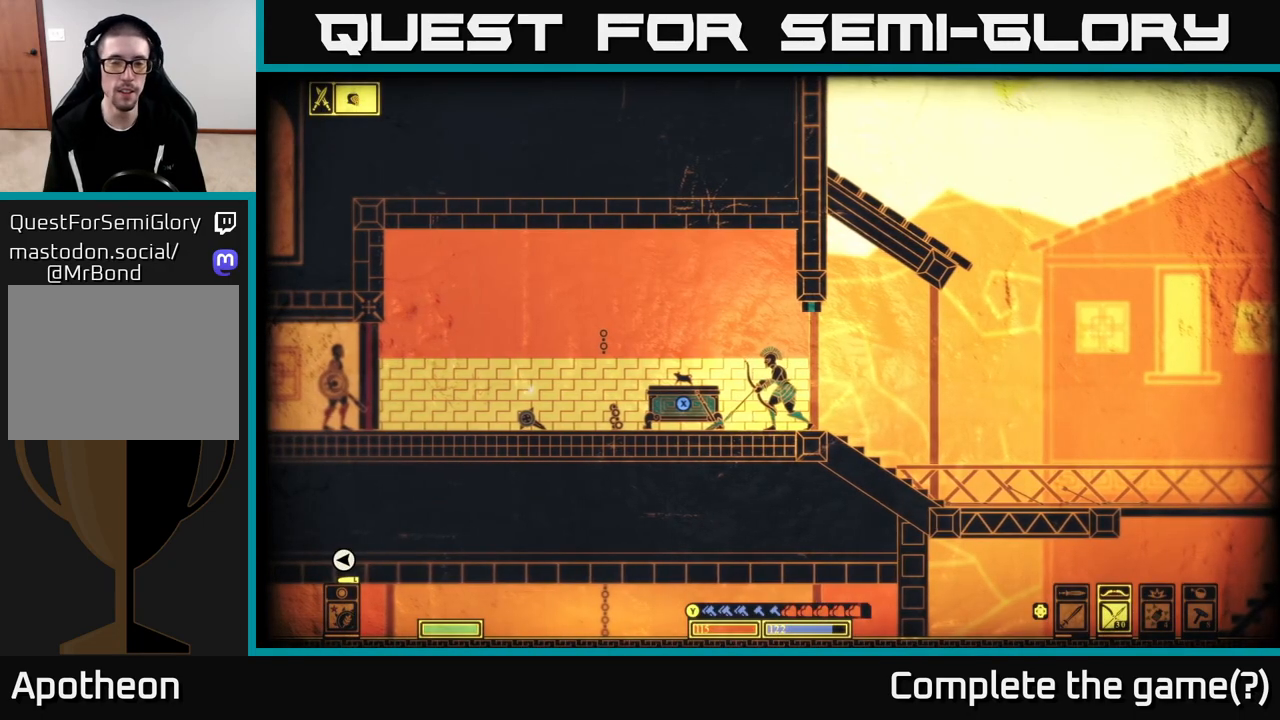
{"buttons": ["A"], "left_stick": "right", "right_stick": "center", "events": [[50, "left_stick", "right"], [383, "A", "down"]]}
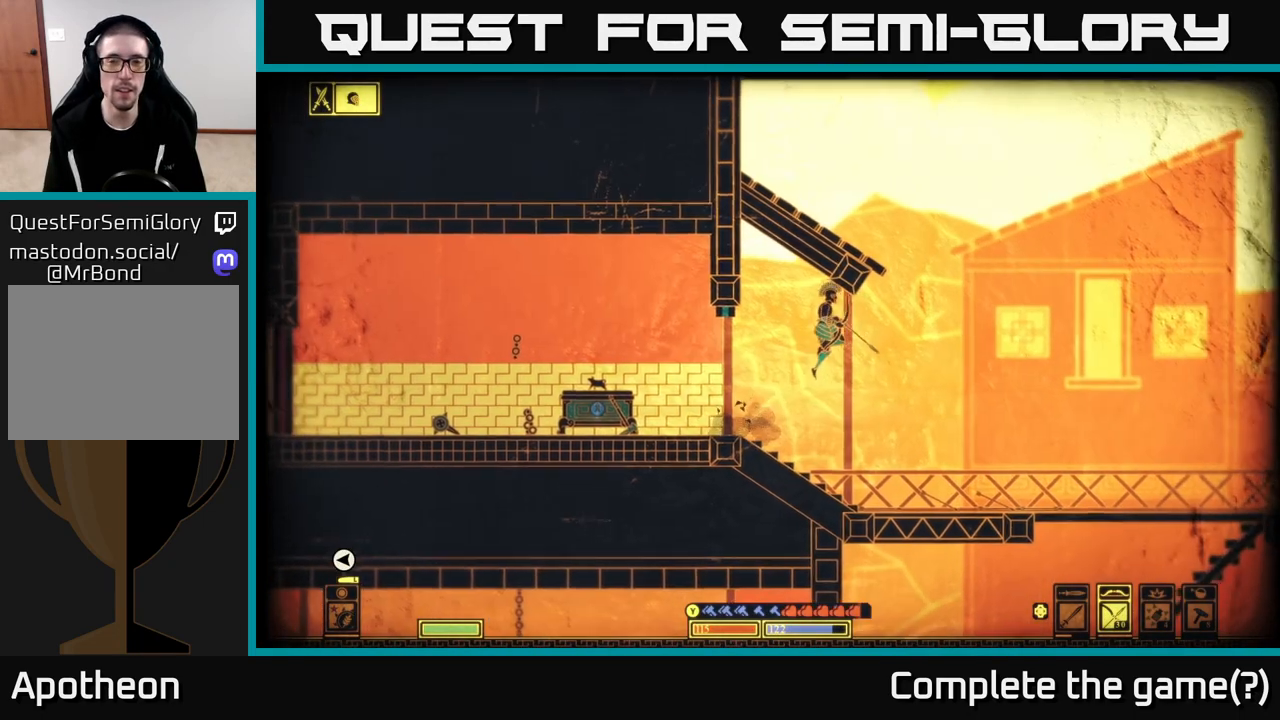
{"buttons": [], "left_stick": "left", "right_stick": "center", "events": [[217, "A", "up"], [233, "left_stick", "left"]]}
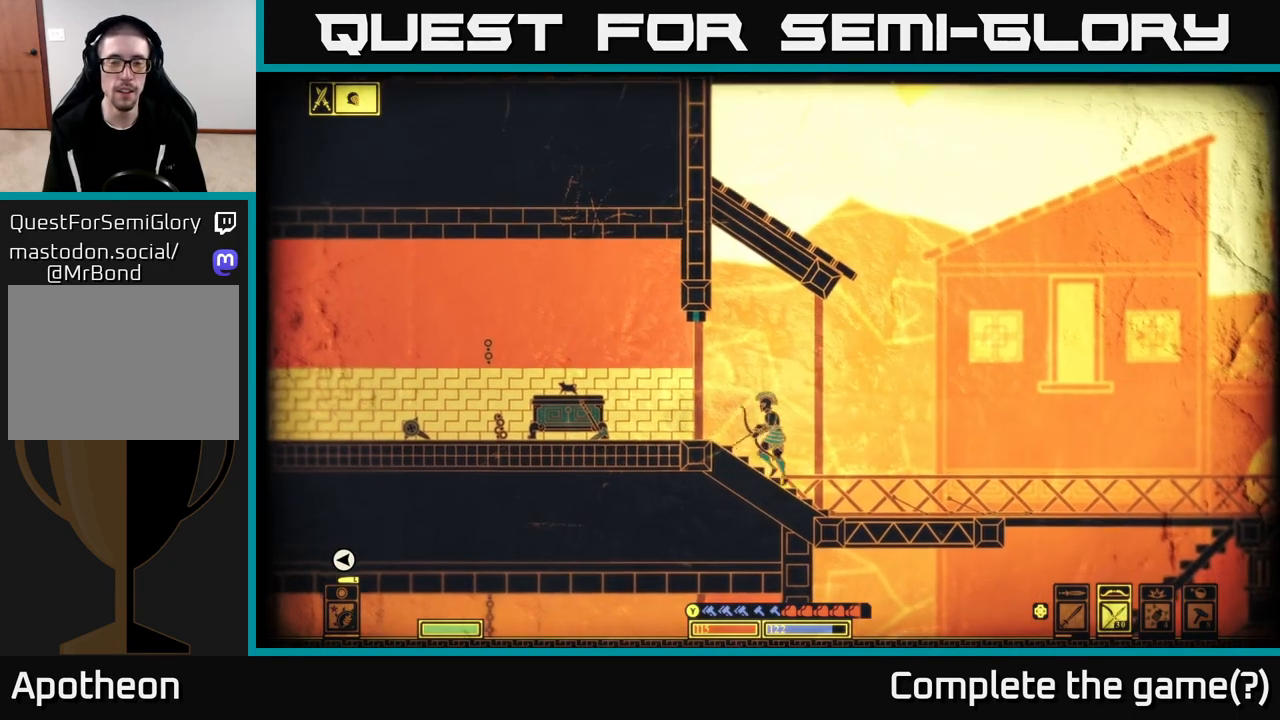
{"buttons": ["A"], "left_stick": "right", "right_stick": "center", "events": [[150, "left_stick", "right"], [383, "A", "down"]]}
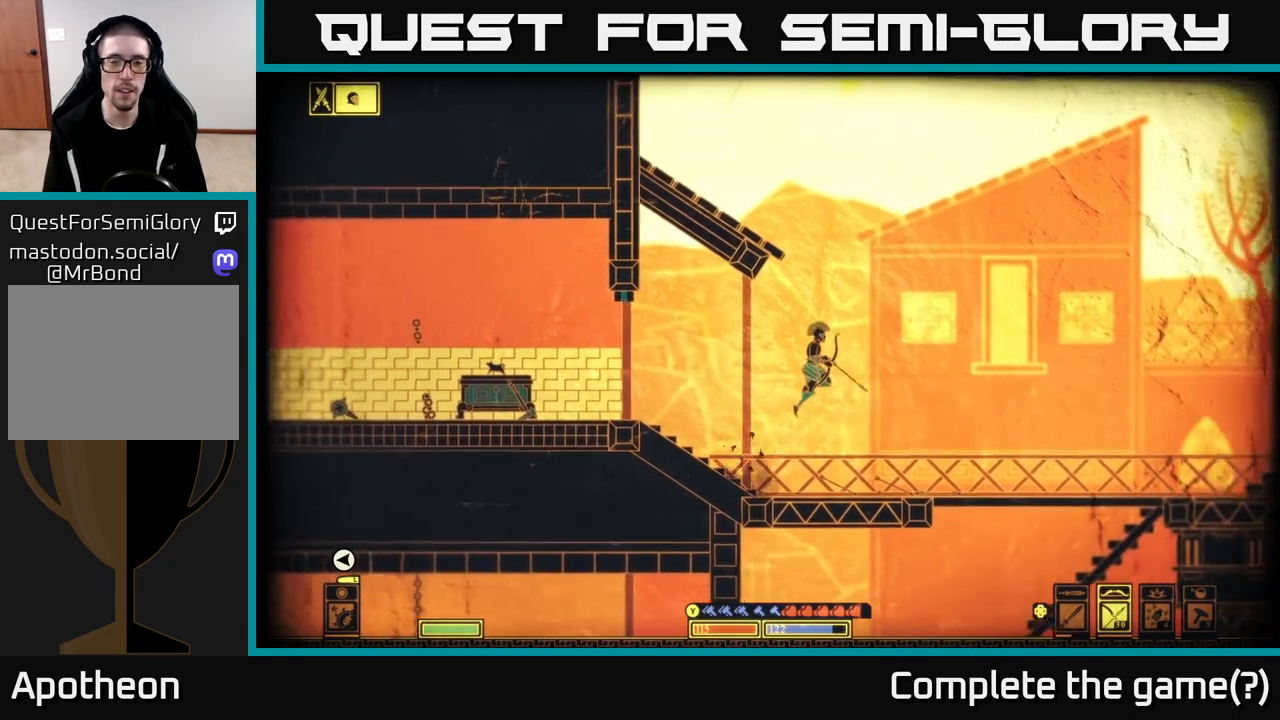
{"buttons": ["A"], "left_stick": "left", "right_stick": "center", "events": [[67, "left_stick", "left"], [350, "A", "up"], [417, "A", "down"]]}
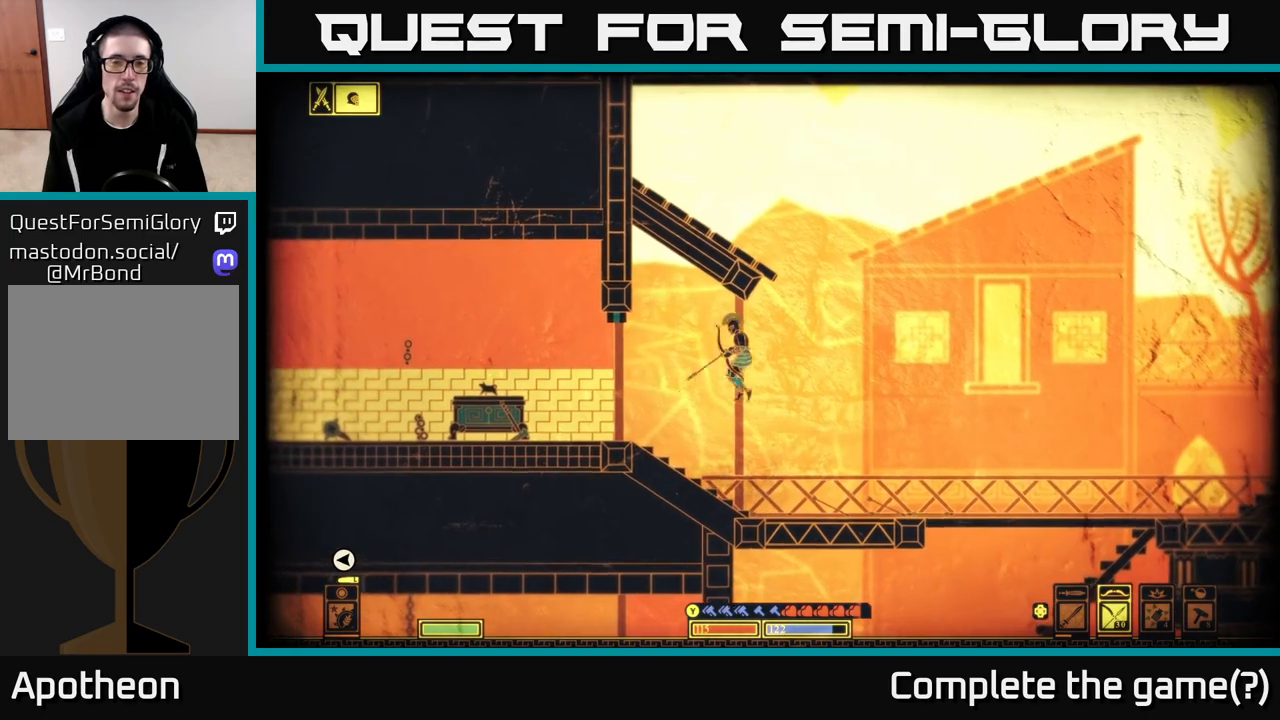
{"buttons": [], "left_stick": "center", "right_stick": "center", "events": [[117, "A", "up"], [150, "left_stick", "right"], [450, "left_stick", "center"]]}
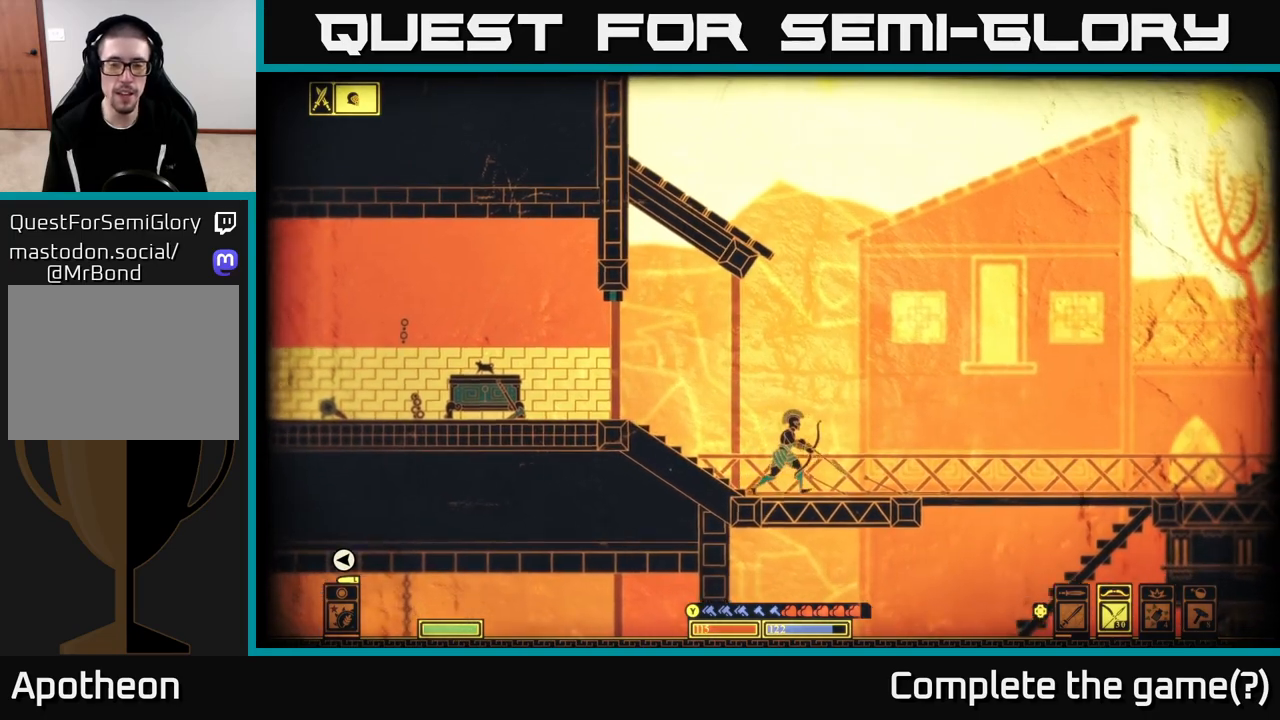
{"buttons": ["DPAD_LEFT"], "left_stick": "center", "right_stick": "center", "events": [[400, "DPAD_LEFT", "down"]]}
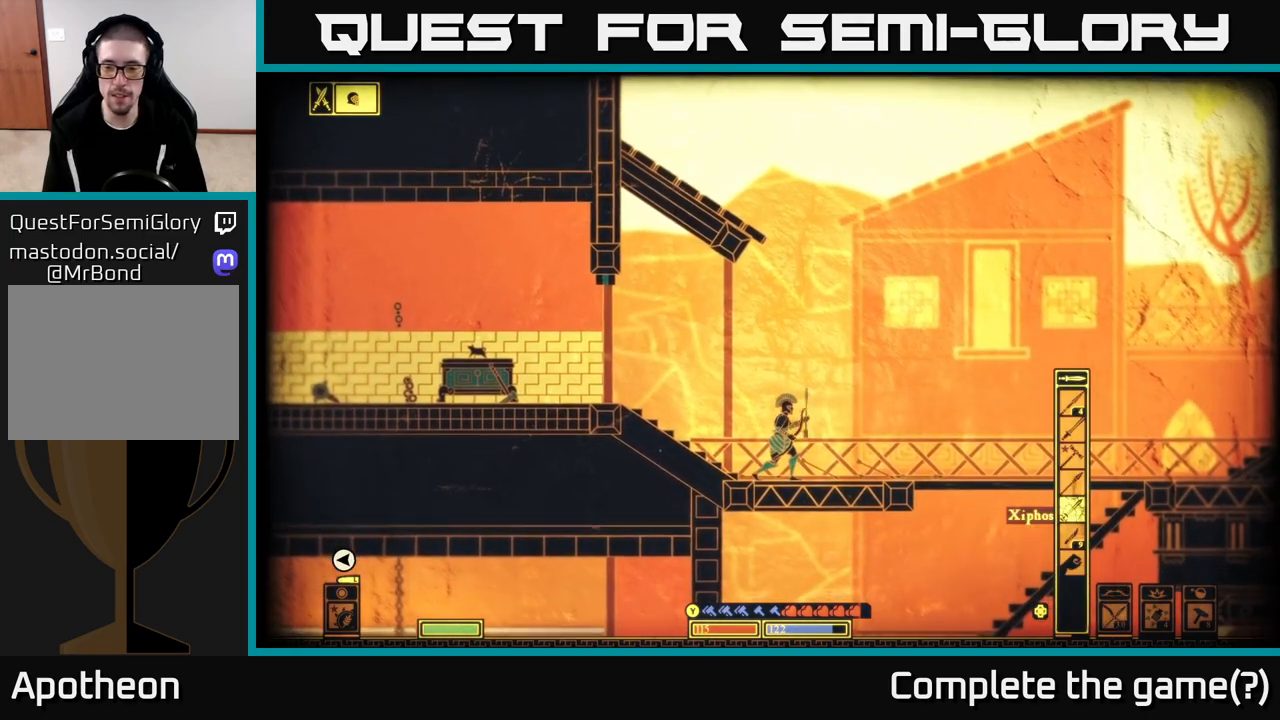
{"buttons": [], "left_stick": "right", "right_stick": "center", "events": [[17, "DPAD_LEFT", "up"], [250, "left_stick", "right"]]}
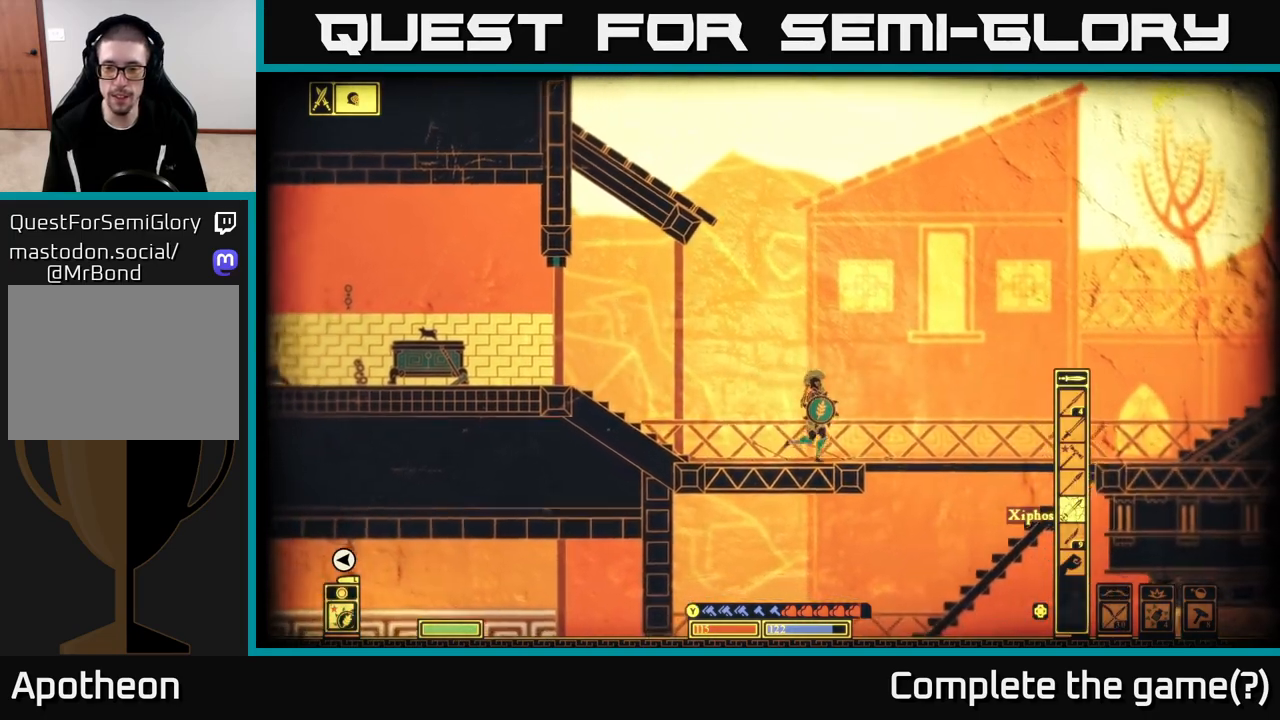
{"buttons": [], "left_stick": "down", "right_stick": "center", "events": [[300, "left_stick", "down"], [317, "A", "down"], [400, "A", "up"]]}
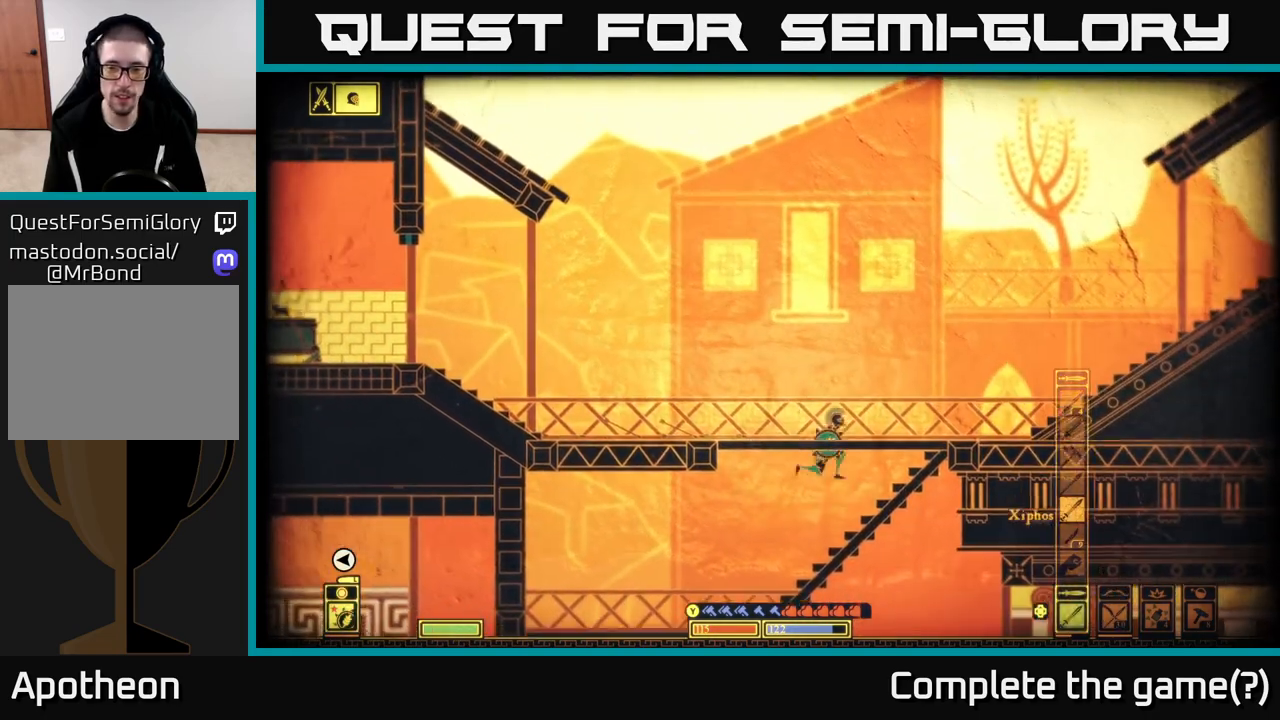
{"buttons": [], "left_stick": "left", "right_stick": "down-left", "events": [[33, "left_stick", "down-left"], [133, "left_stick", "left"], [450, "right_stick", "down-left"]]}
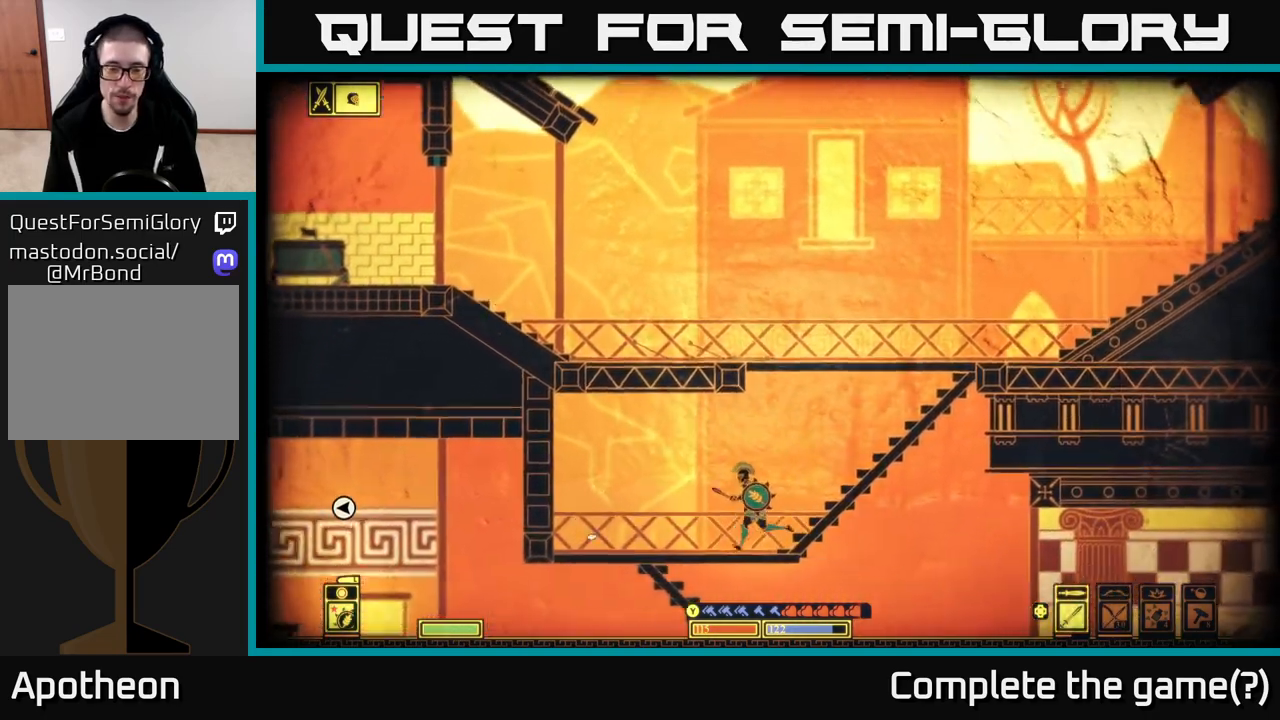
{"buttons": [], "left_stick": "down", "right_stick": "center", "events": [[33, "right_stick", "left"], [383, "right_stick", "center"], [467, "left_stick", "down"]]}
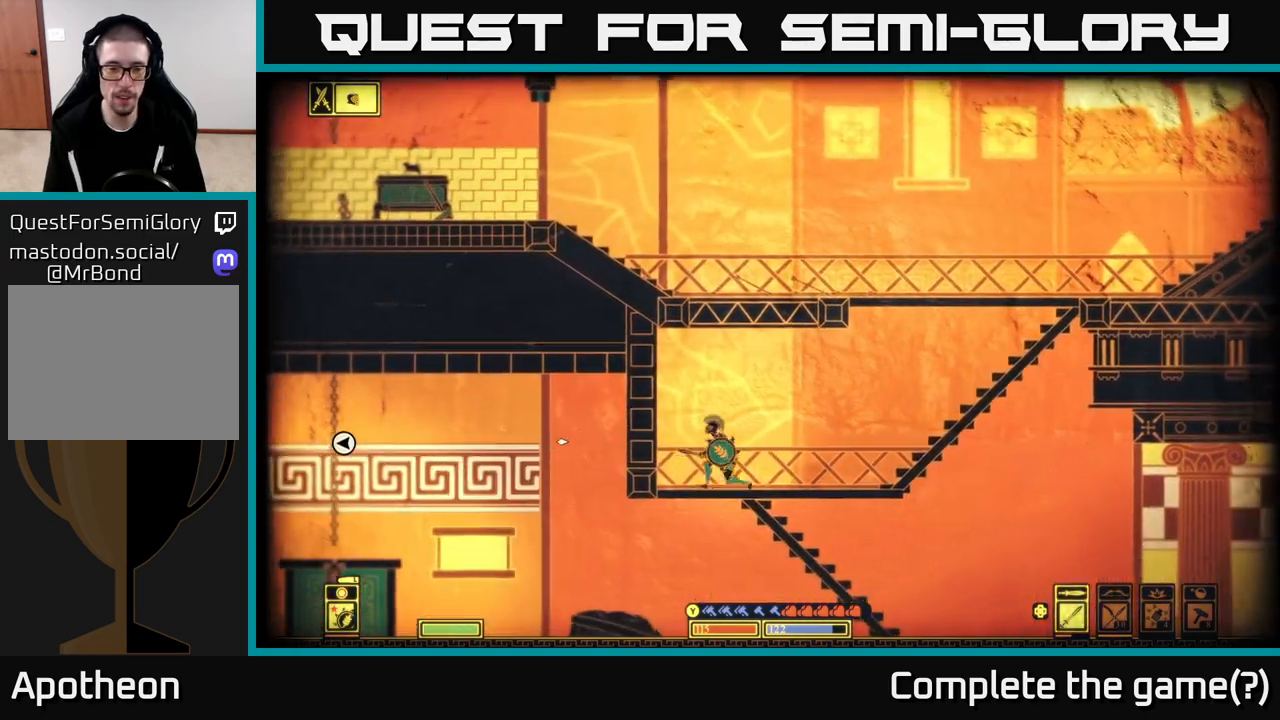
{"buttons": [], "left_stick": "left", "right_stick": "center", "events": [[17, "A", "down"], [100, "A", "up"], [217, "left_stick", "left"]]}
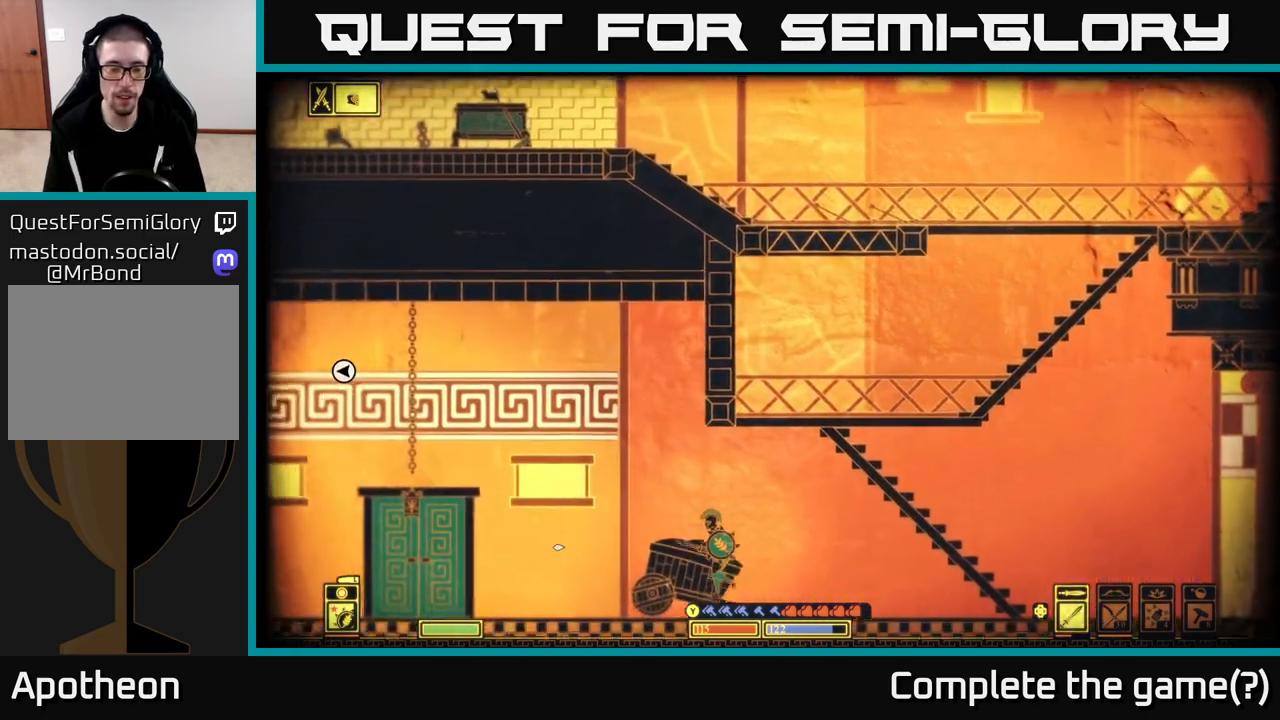
{"buttons": [], "left_stick": "center", "right_stick": "center", "events": [[150, "left_stick", "center"], [300, "SELECT", "down"], [450, "SELECT", "up"]]}
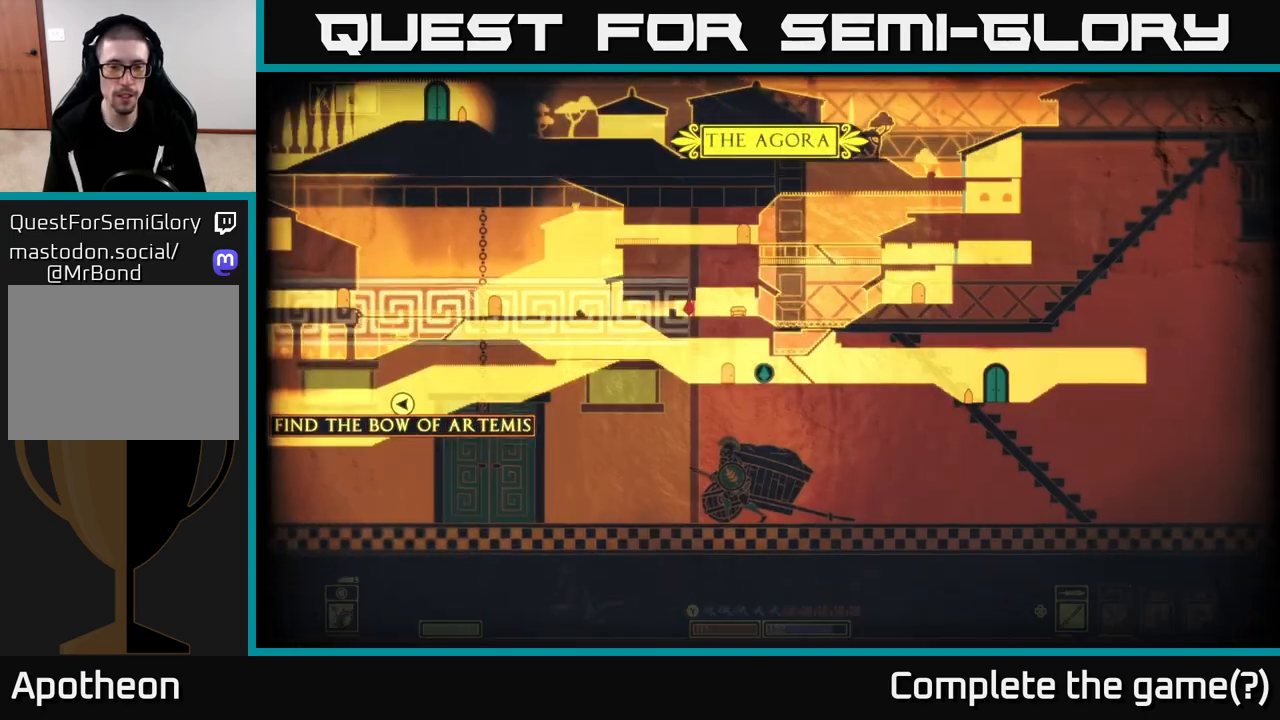
{"buttons": [], "left_stick": "left", "right_stick": "left", "events": [[217, "left_stick", "left"], [400, "right_stick", "left"]]}
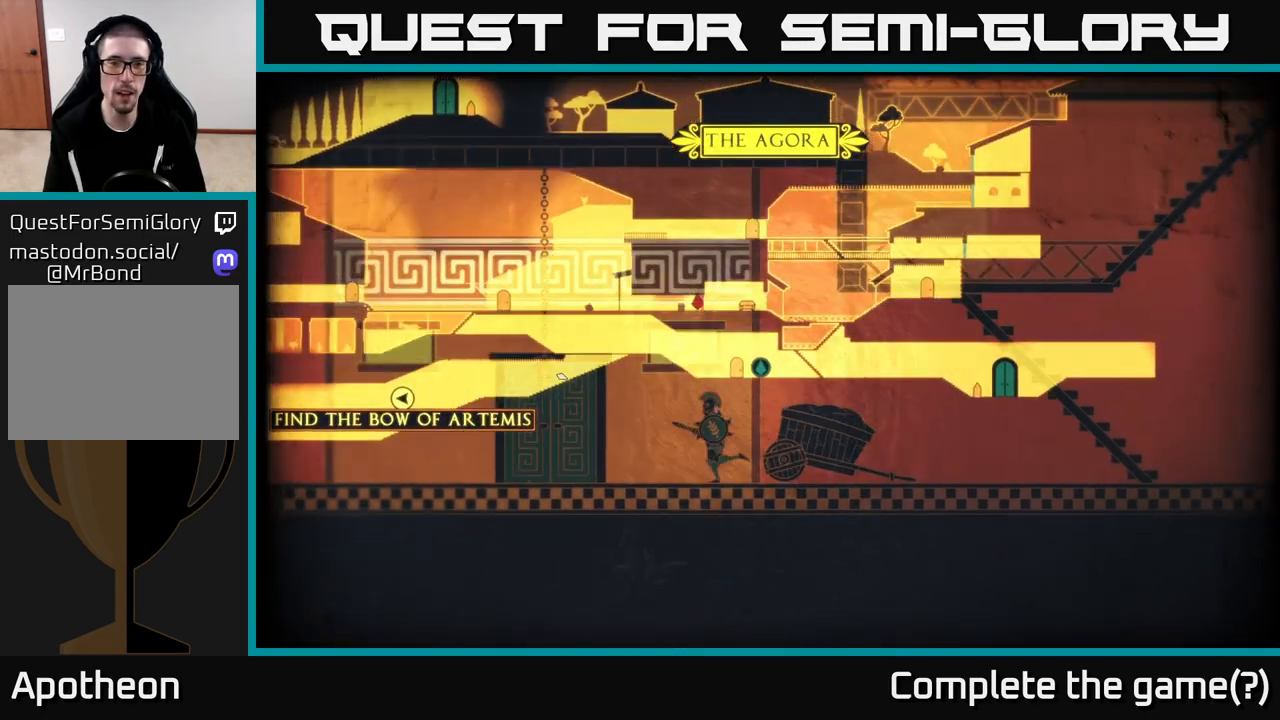
{"buttons": [], "left_stick": "left", "right_stick": "up", "events": [[17, "right_stick", "up-left"], [167, "right_stick", "up"]]}